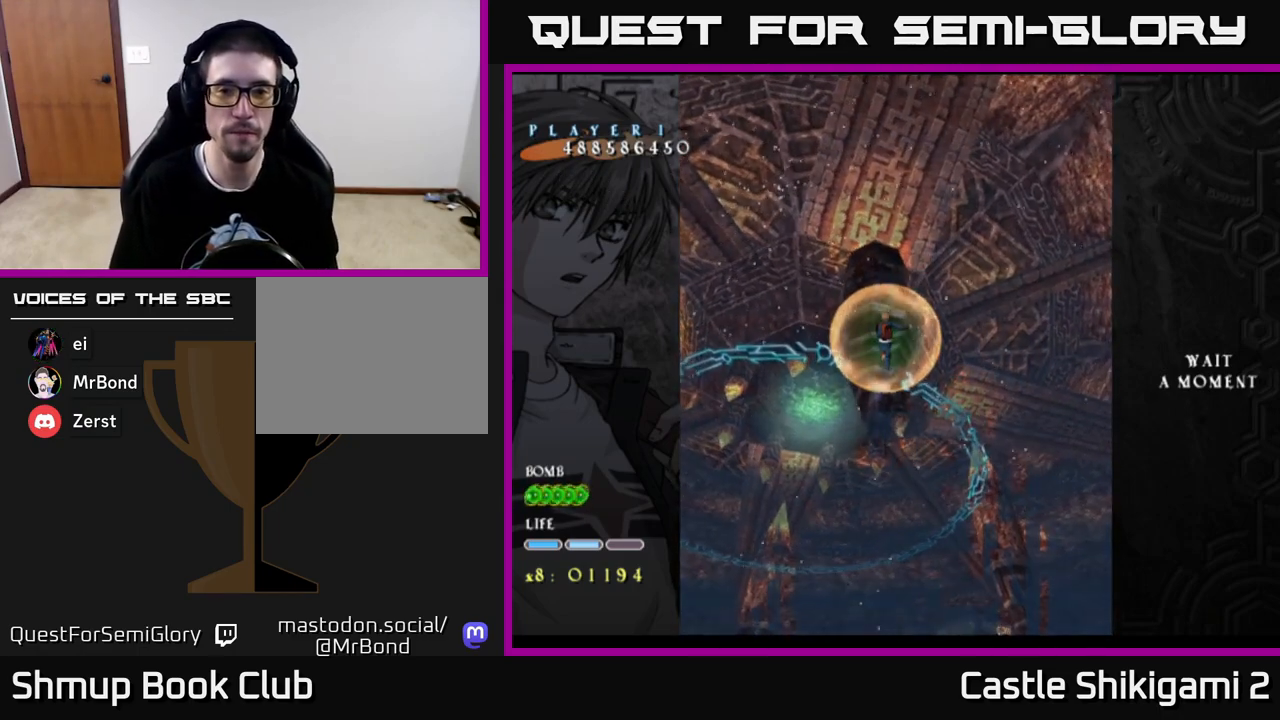
Gameplay with a controller (Xbox layout); each line is a JSON object with the inputs held at the frame after it. "events" lists button and stick changes between this image and that frame as [ms after this image, input, new state], when the widget could be followed in between.
{"buttons": [], "left_stick": "center", "right_stick": "center", "events": []}
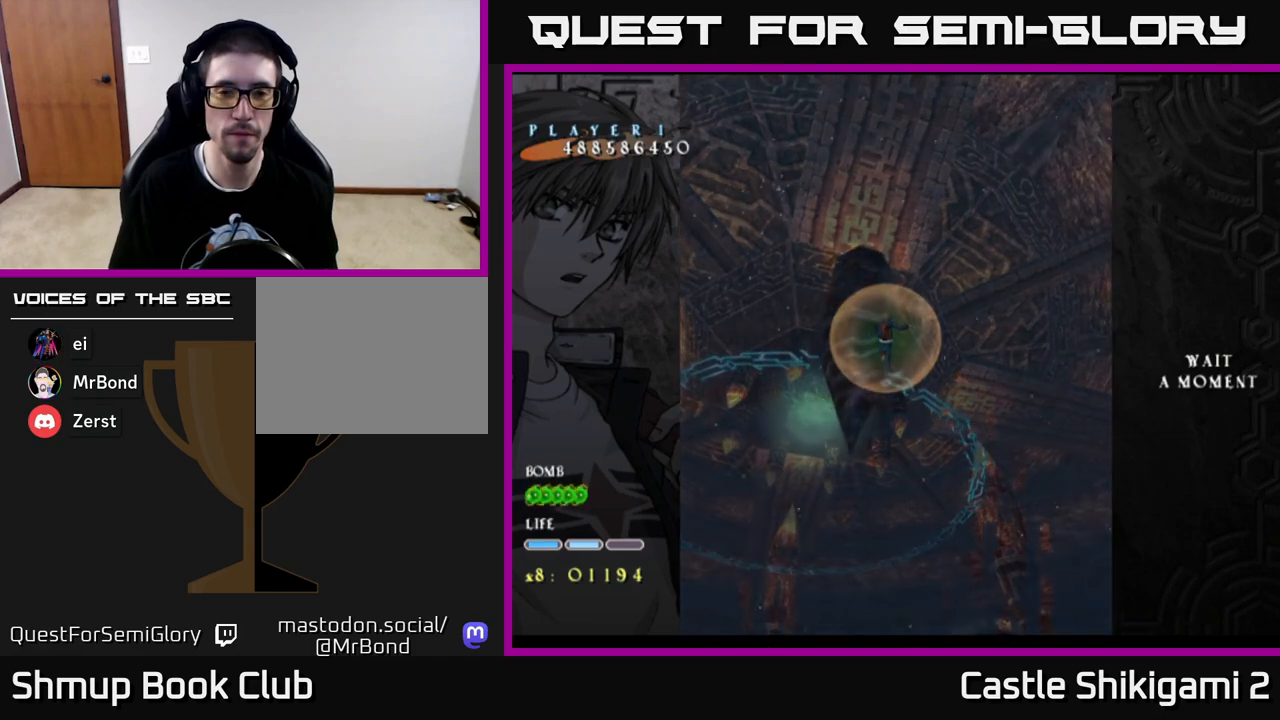
{"buttons": [], "left_stick": "center", "right_stick": "center", "events": []}
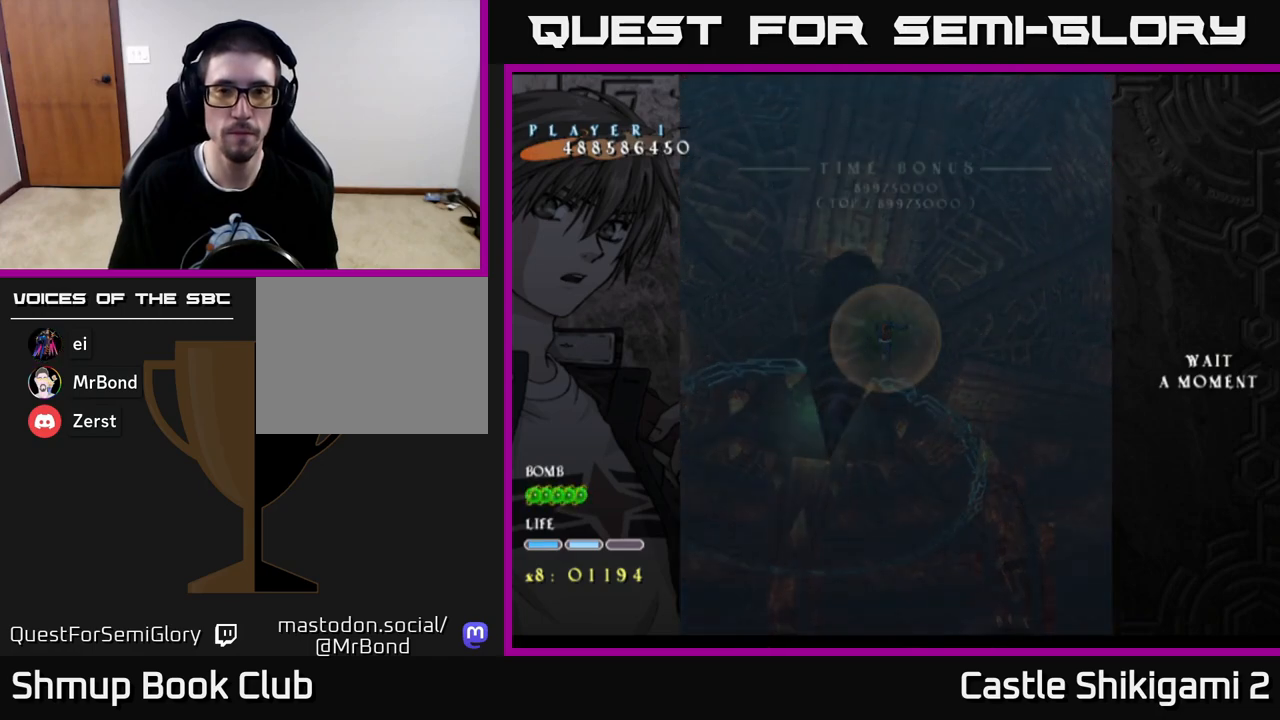
{"buttons": [], "left_stick": "center", "right_stick": "center", "events": []}
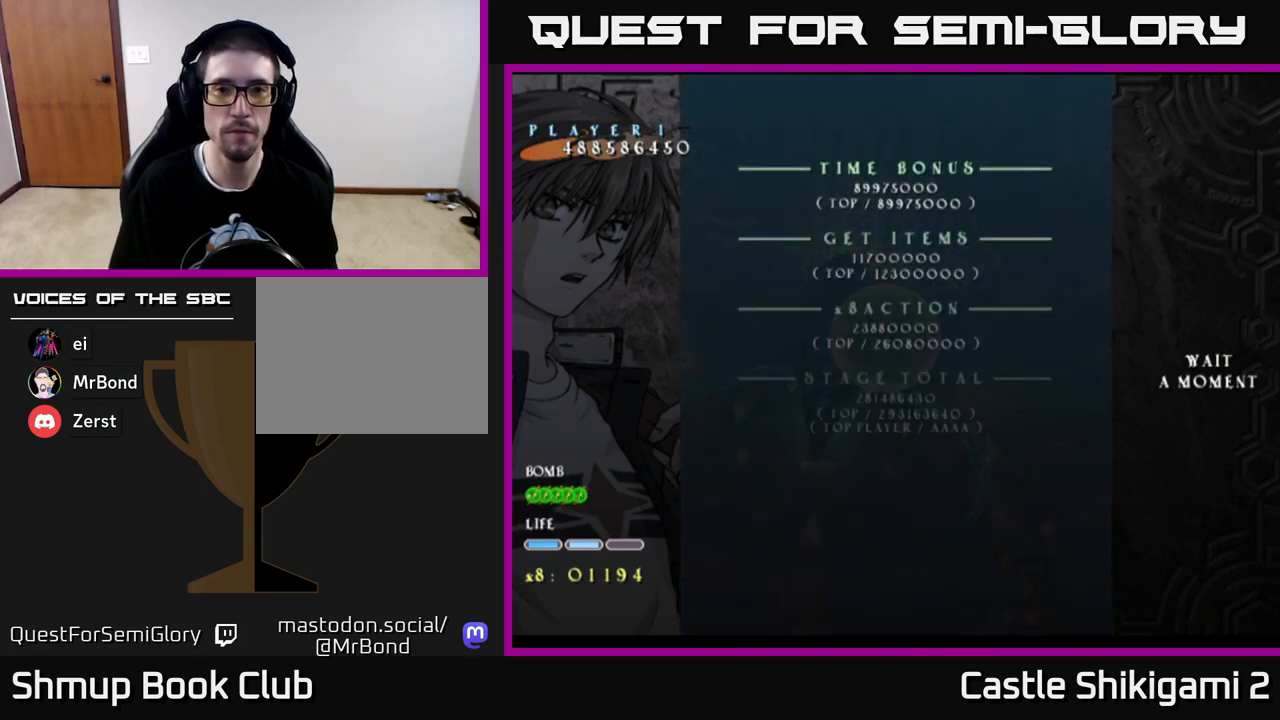
{"buttons": [], "left_stick": "center", "right_stick": "center", "events": []}
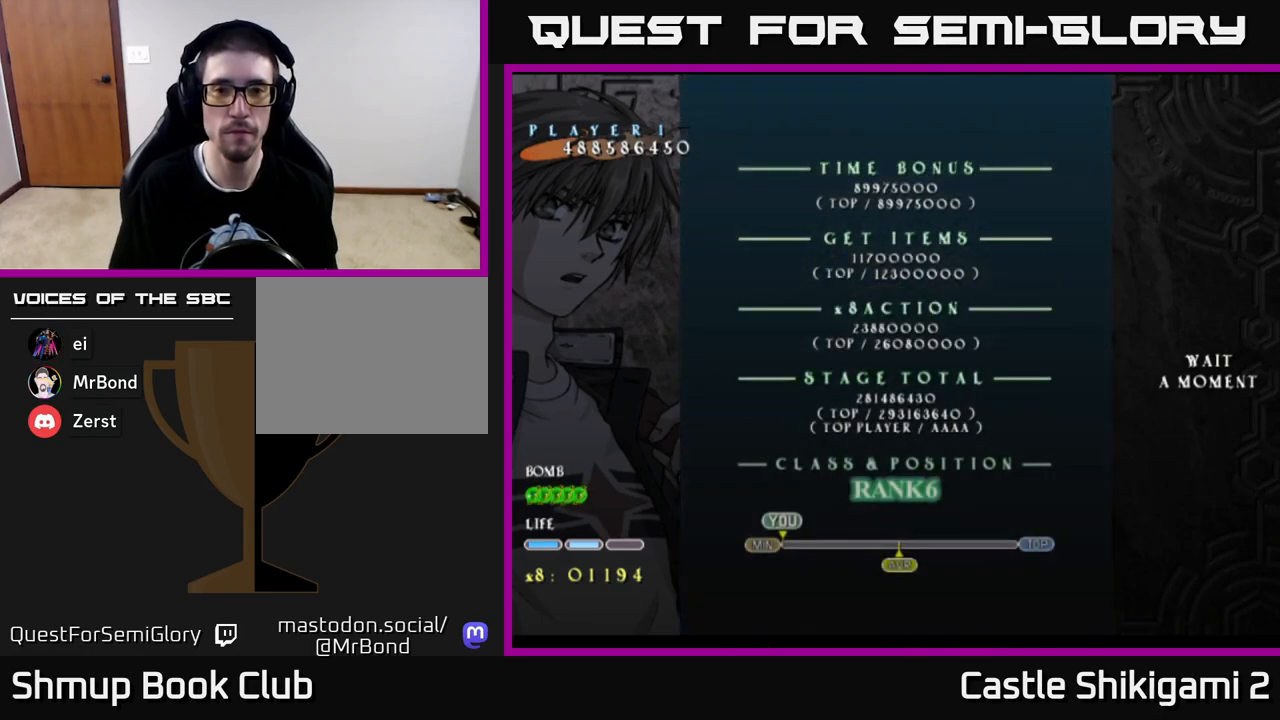
{"buttons": [], "left_stick": "center", "right_stick": "center", "events": []}
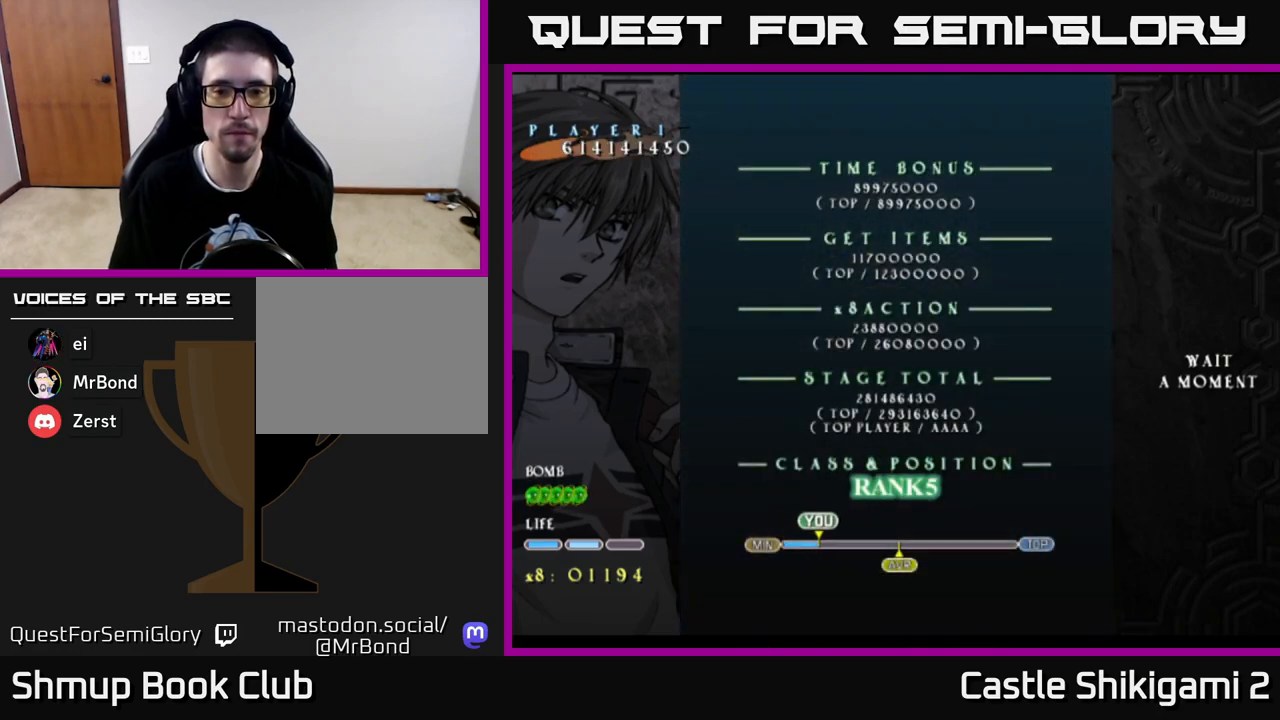
{"buttons": ["START"], "left_stick": "center", "right_stick": "center", "events": [[417, "START", "down"]]}
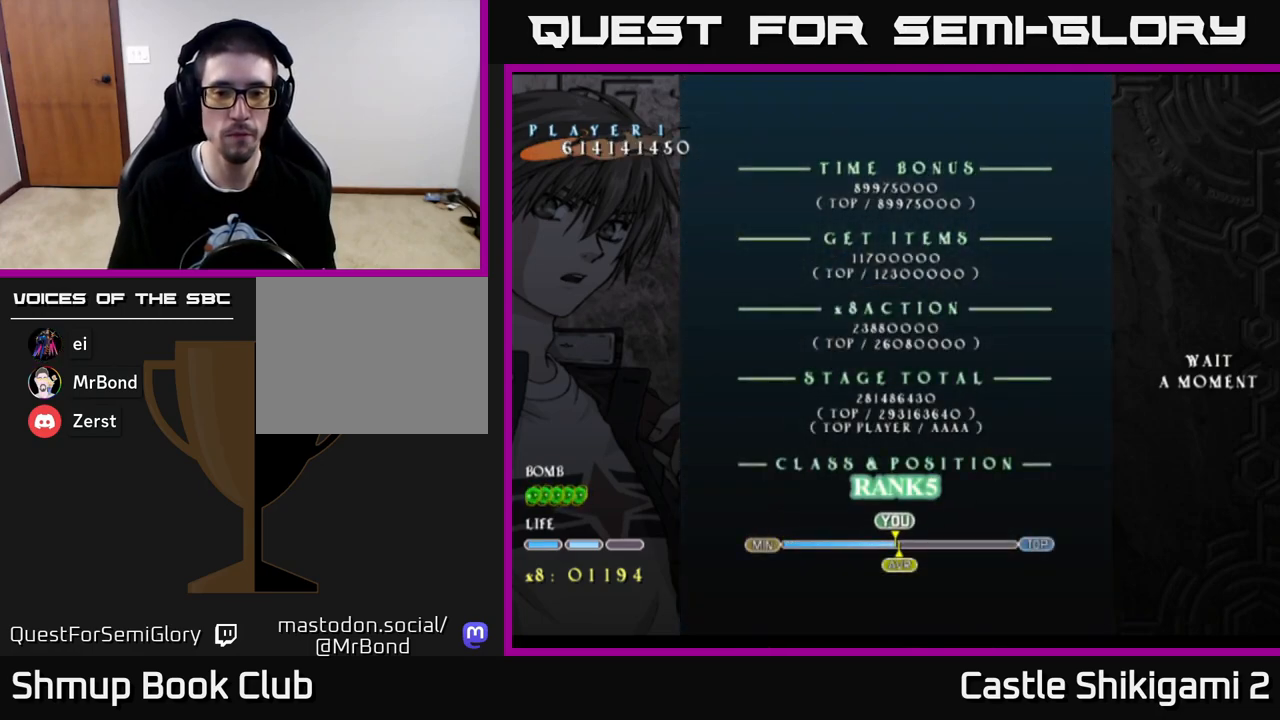
{"buttons": ["A"], "left_stick": "center", "right_stick": "center", "events": [[50, "START", "up"], [400, "A", "down"]]}
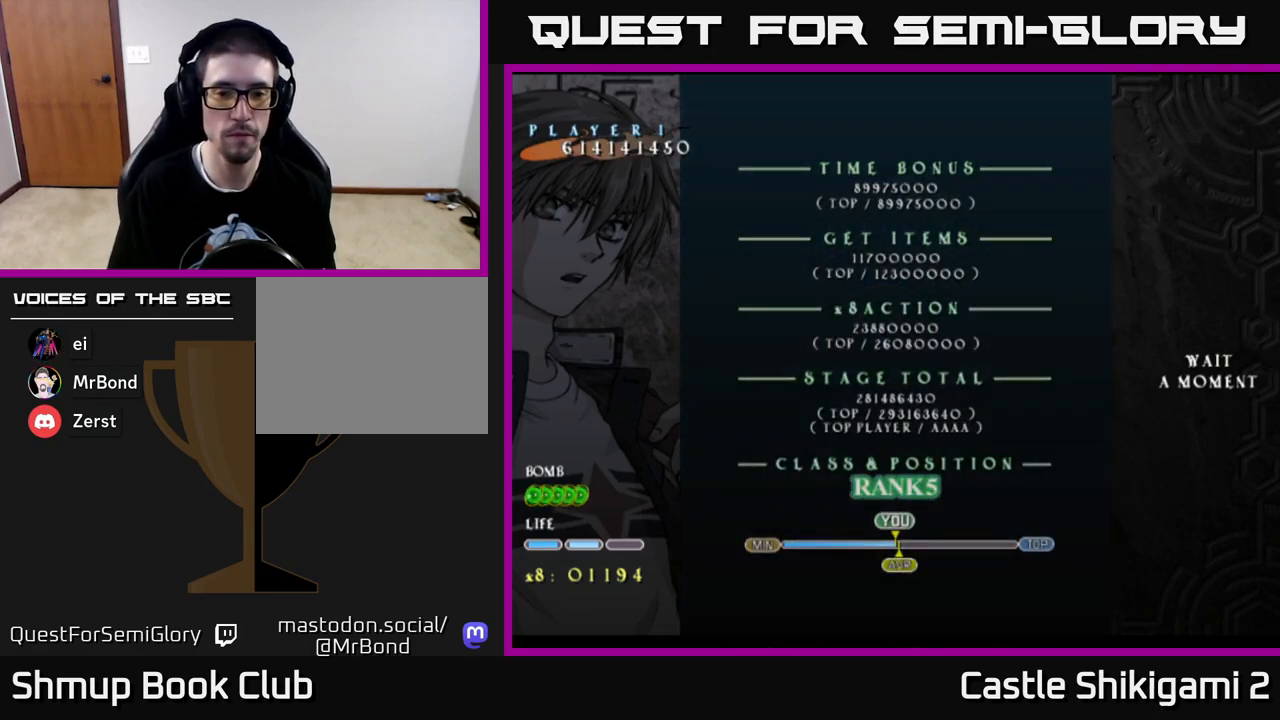
{"buttons": [], "left_stick": "center", "right_stick": "center", "events": [[17, "A", "up"], [150, "A", "down"], [217, "A", "up"]]}
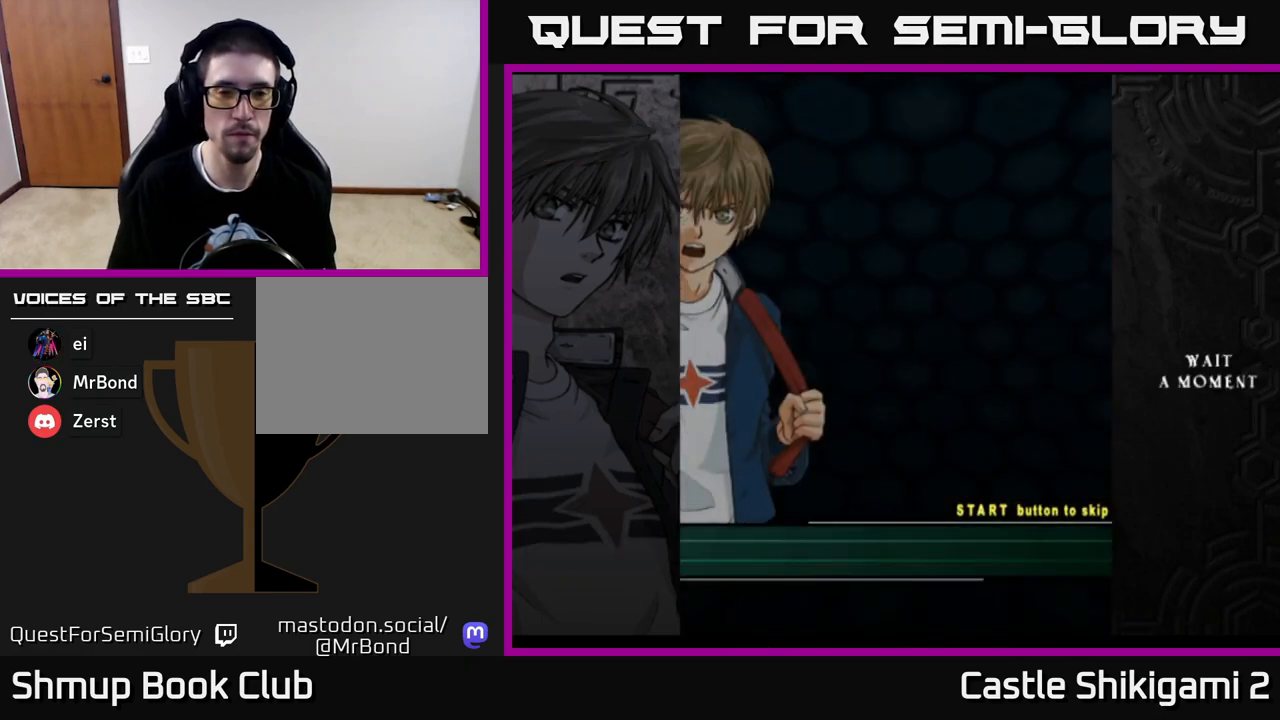
{"buttons": [], "left_stick": "center", "right_stick": "center", "events": [[317, "START", "down"], [450, "START", "up"]]}
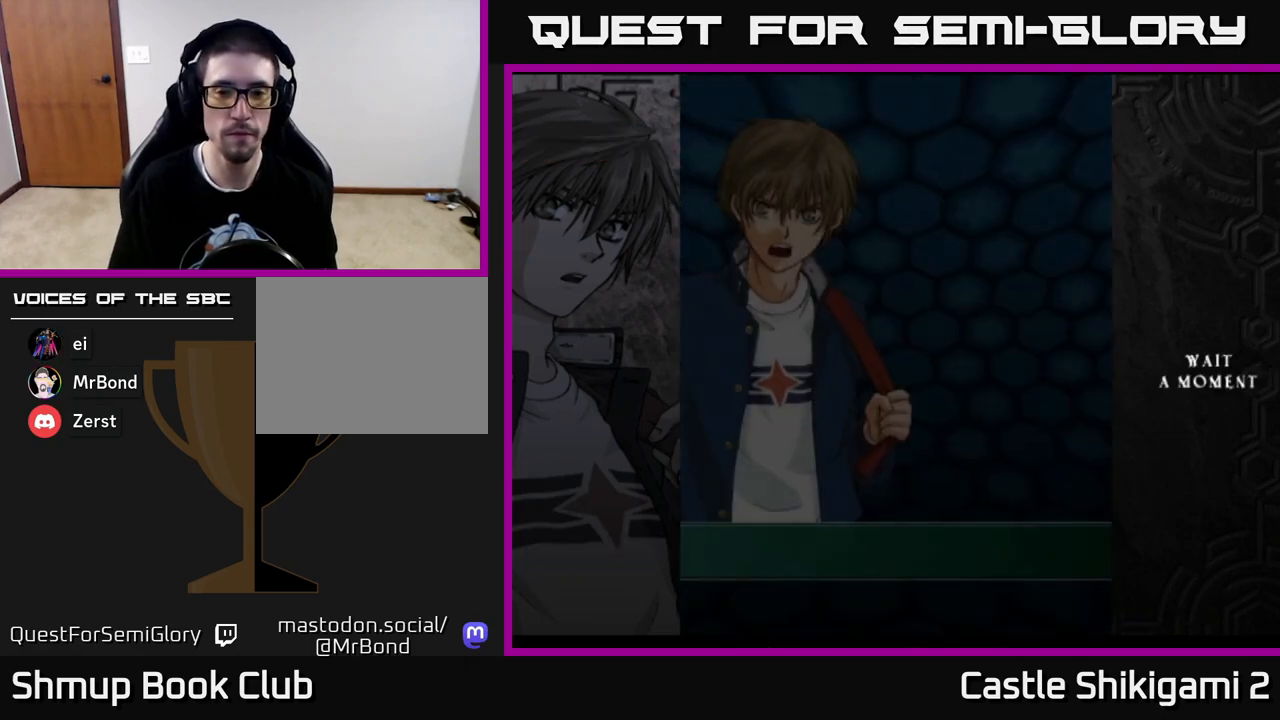
{"buttons": [], "left_stick": "center", "right_stick": "center", "events": []}
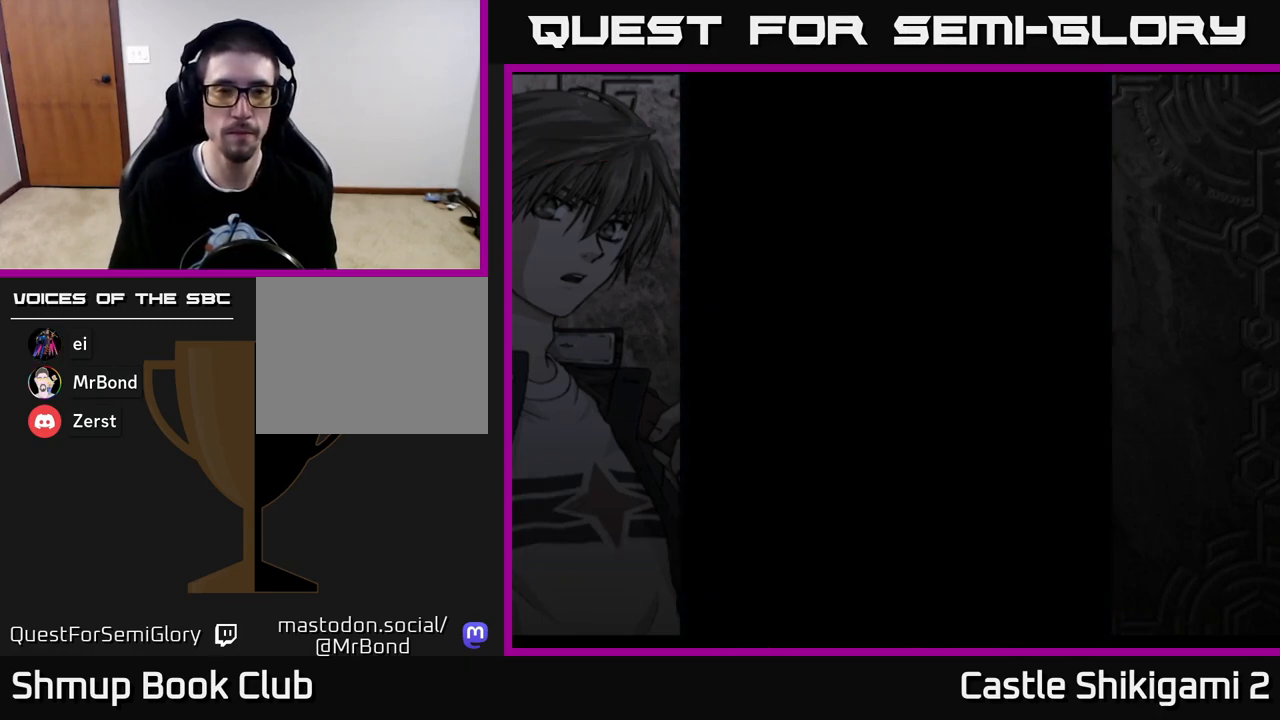
{"buttons": [], "left_stick": "center", "right_stick": "center", "events": []}
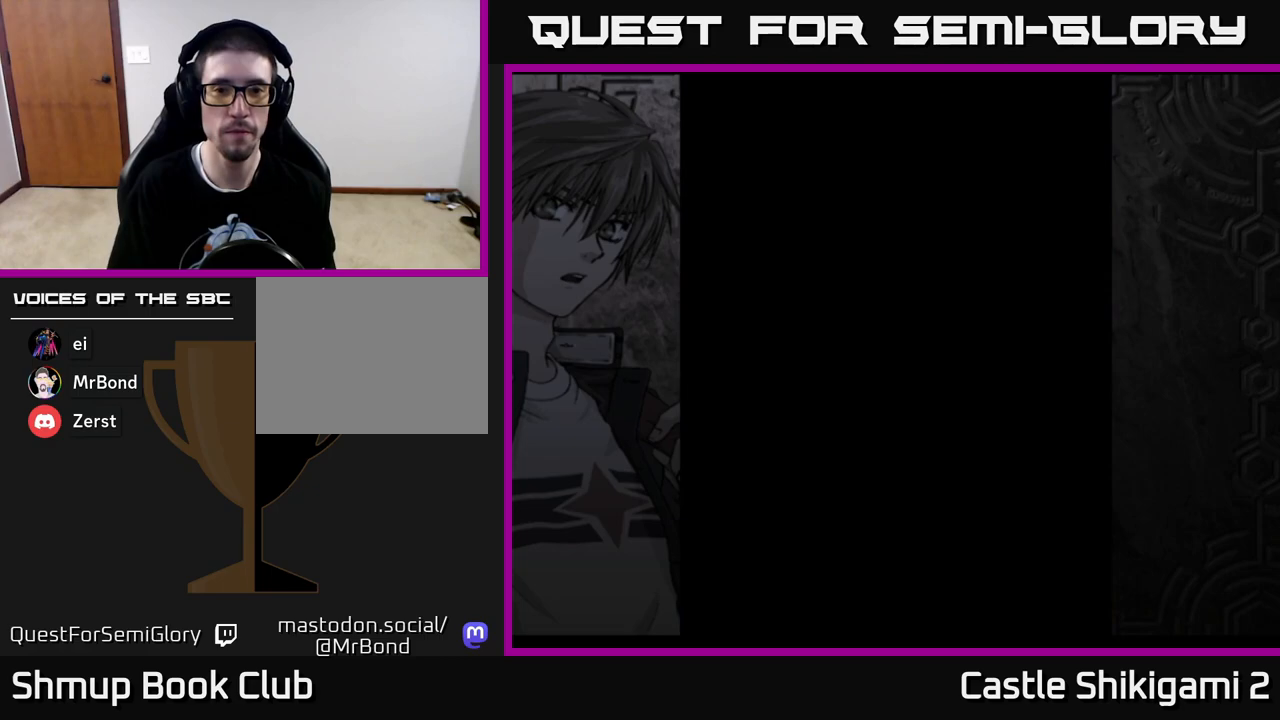
{"buttons": [], "left_stick": "center", "right_stick": "center", "events": []}
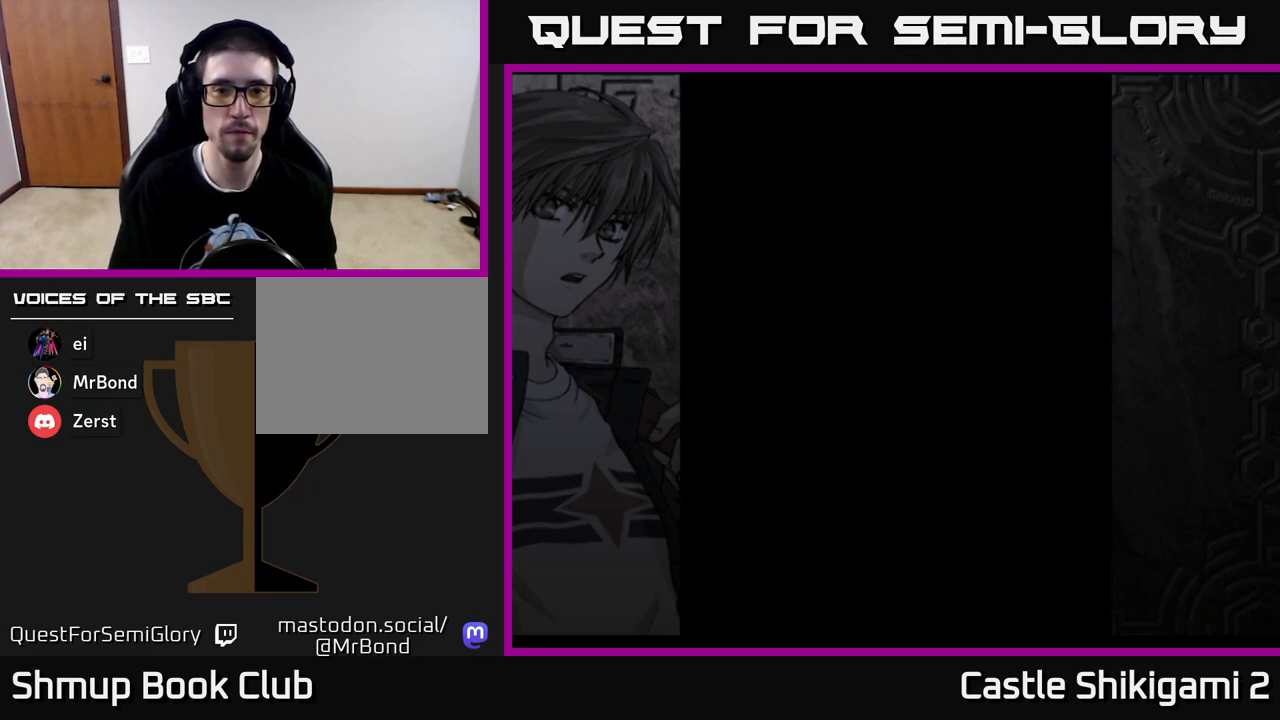
{"buttons": [], "left_stick": "center", "right_stick": "center", "events": []}
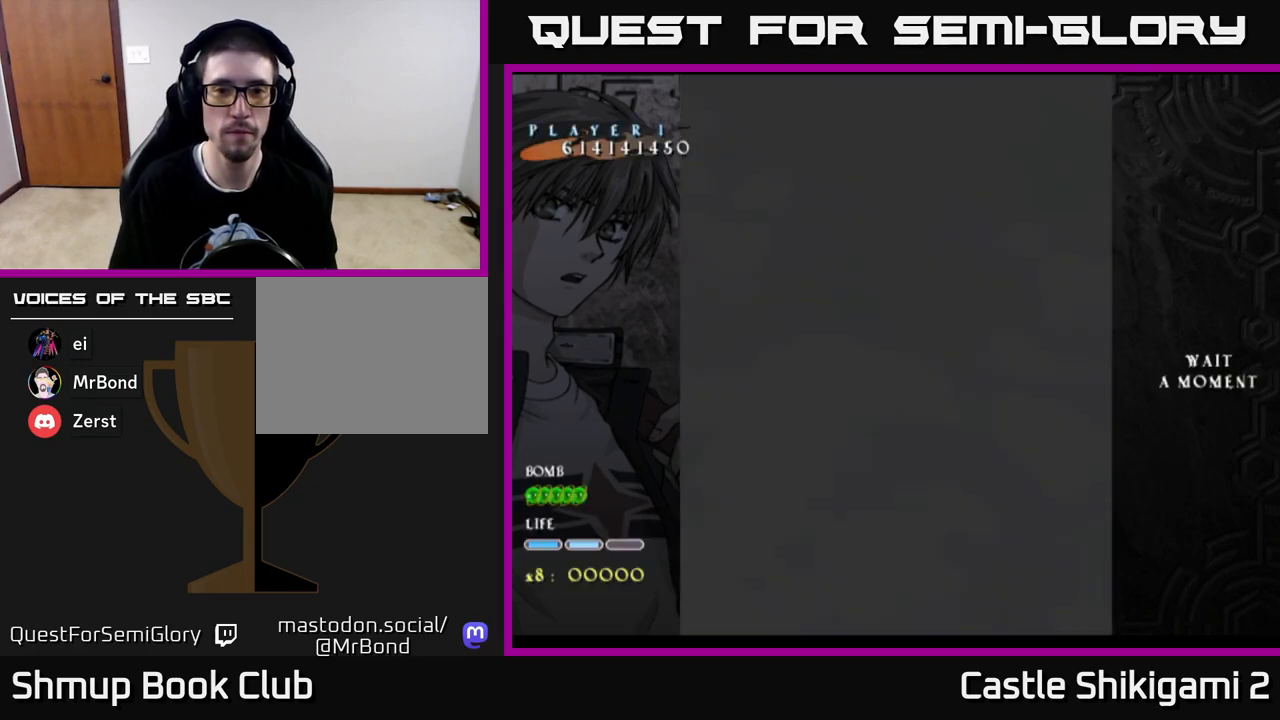
{"buttons": [], "left_stick": "center", "right_stick": "center", "events": [[300, "START", "down"], [433, "START", "up"]]}
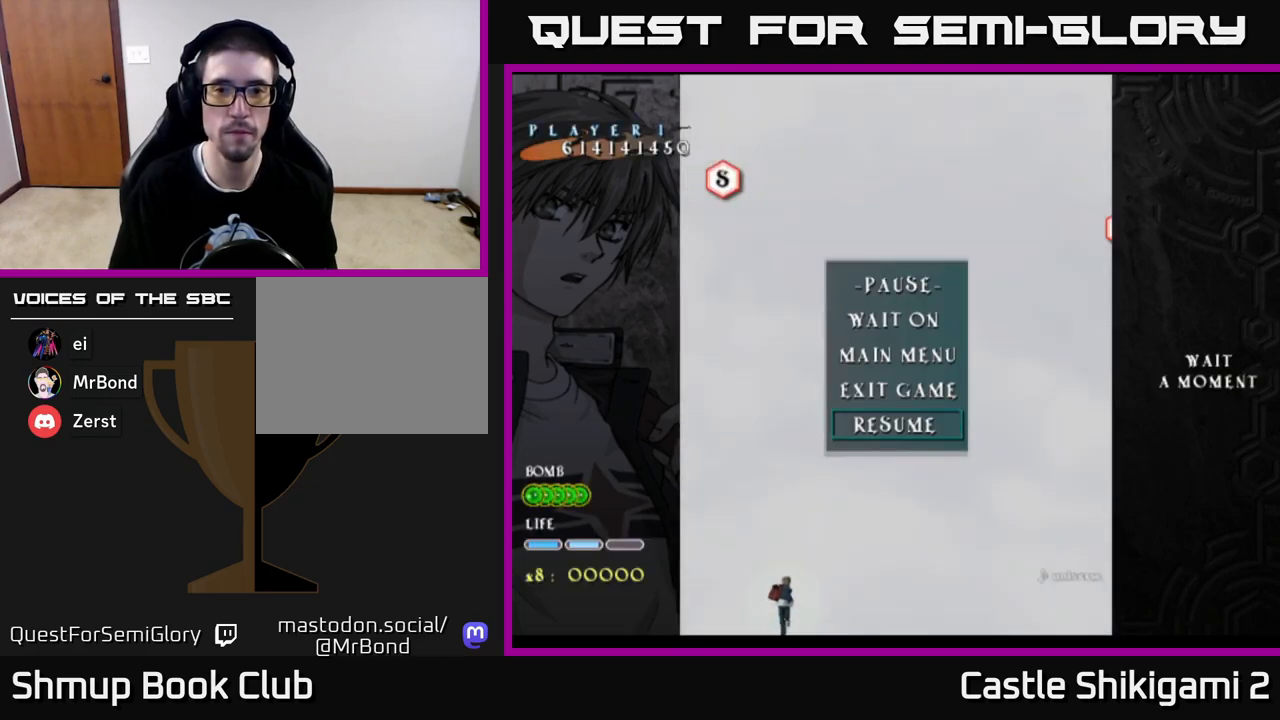
{"buttons": ["A"], "left_stick": "center", "right_stick": "center", "events": [[483, "A", "down"]]}
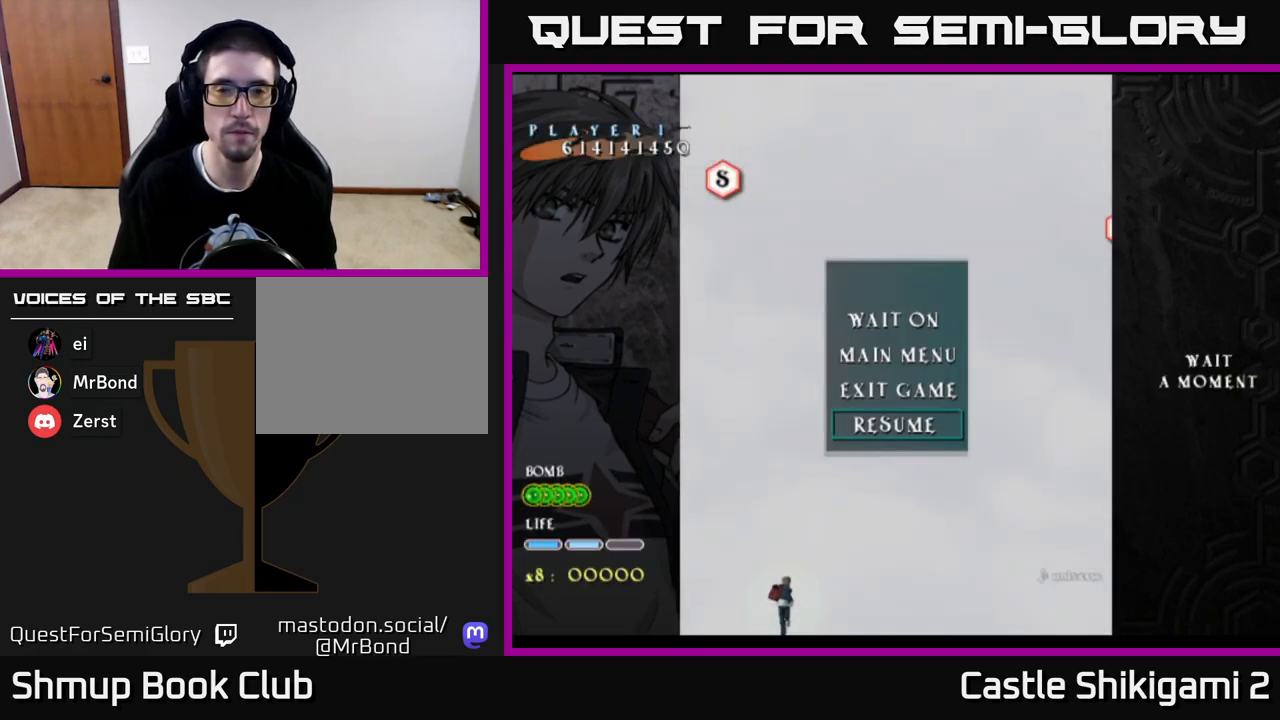
{"buttons": [], "left_stick": "center", "right_stick": "center", "events": [[83, "A", "up"]]}
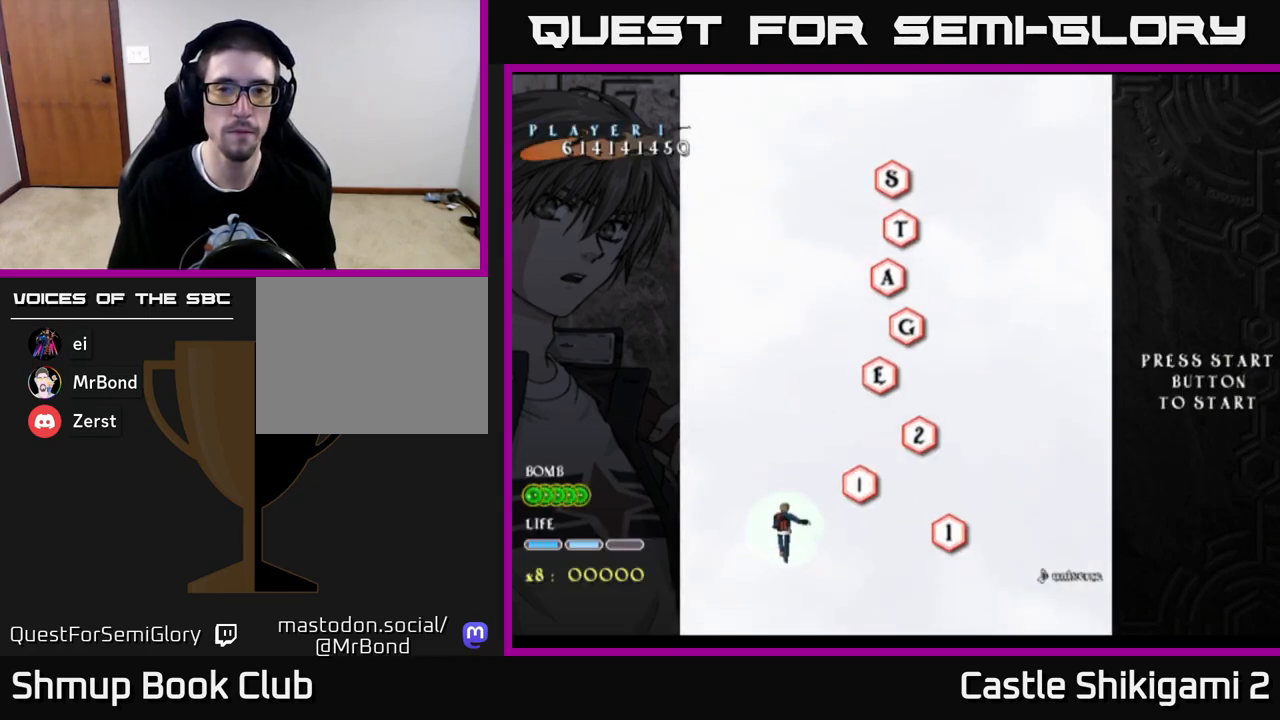
{"buttons": ["DPAD_UP", "DPAD_RIGHT"], "left_stick": "center", "right_stick": "center", "events": [[183, "DPAD_RIGHT", "down"], [283, "DPAD_UP", "down"]]}
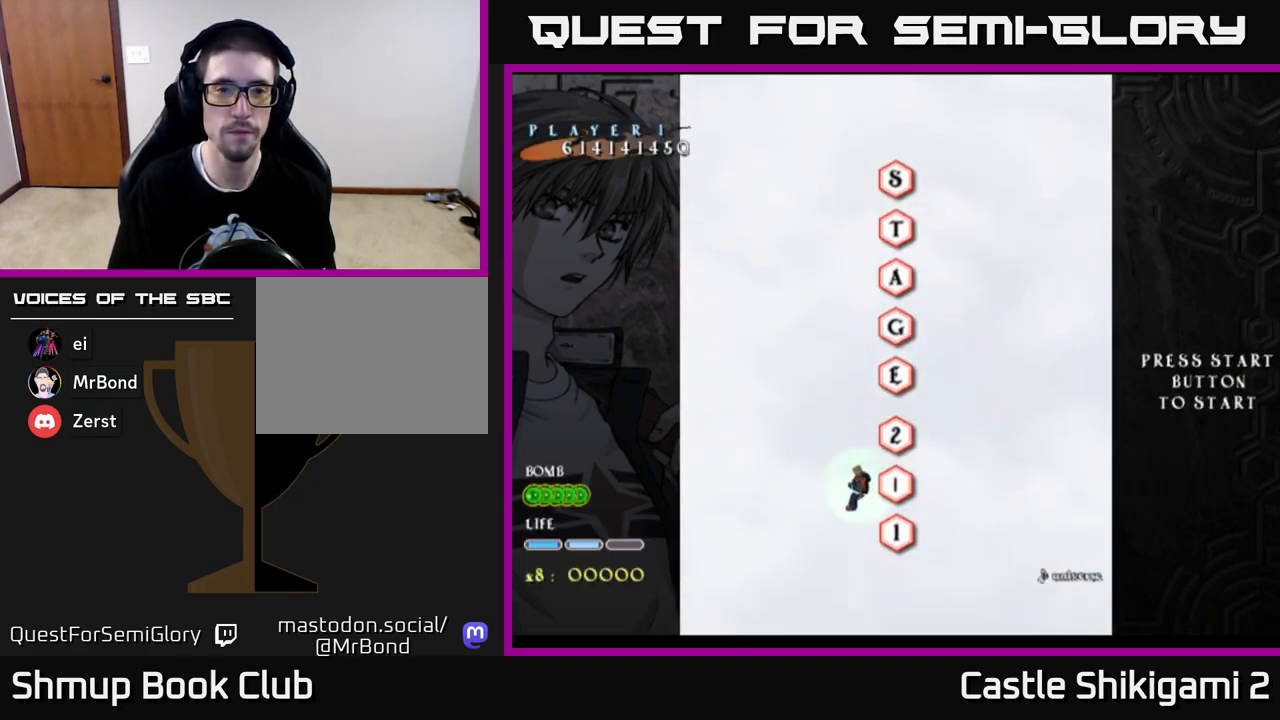
{"buttons": ["DPAD_UP"], "left_stick": "center", "right_stick": "center", "events": [[100, "DPAD_RIGHT", "up"], [400, "DPAD_RIGHT", "down"], [500, "DPAD_RIGHT", "up"]]}
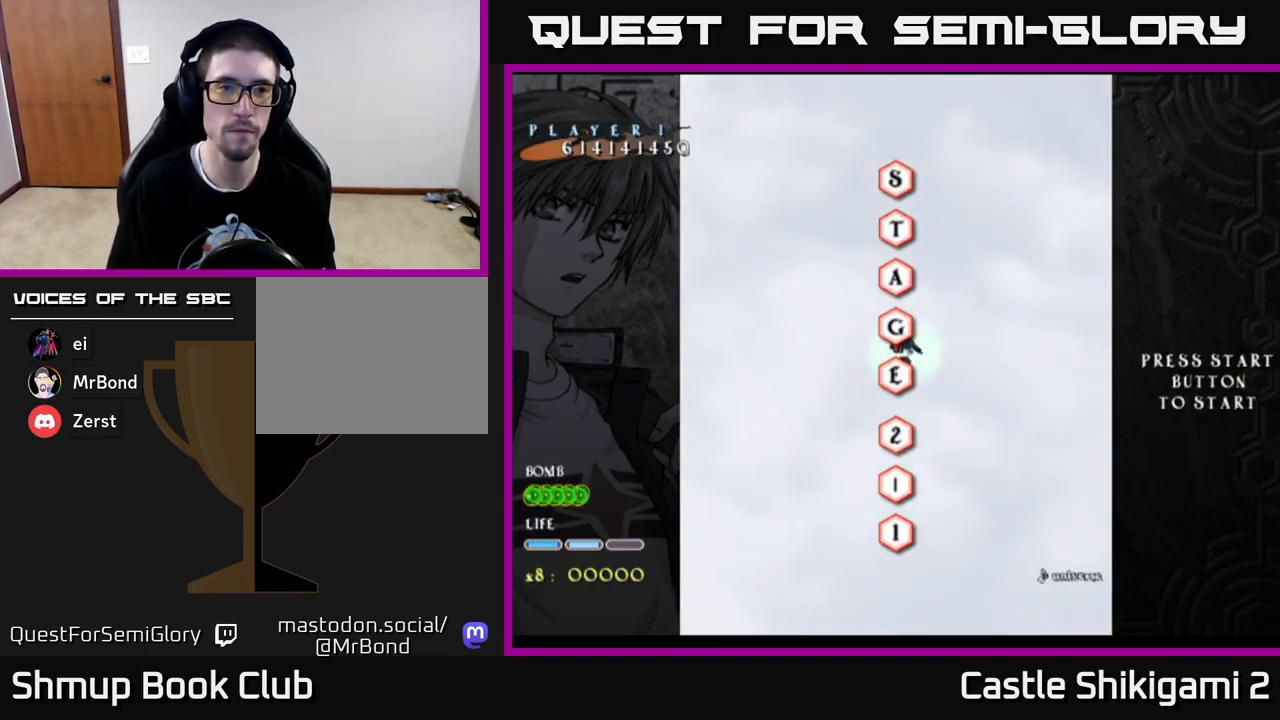
{"buttons": ["DPAD_UP"], "left_stick": "center", "right_stick": "center", "events": [[317, "DPAD_LEFT", "down"], [417, "DPAD_LEFT", "up"]]}
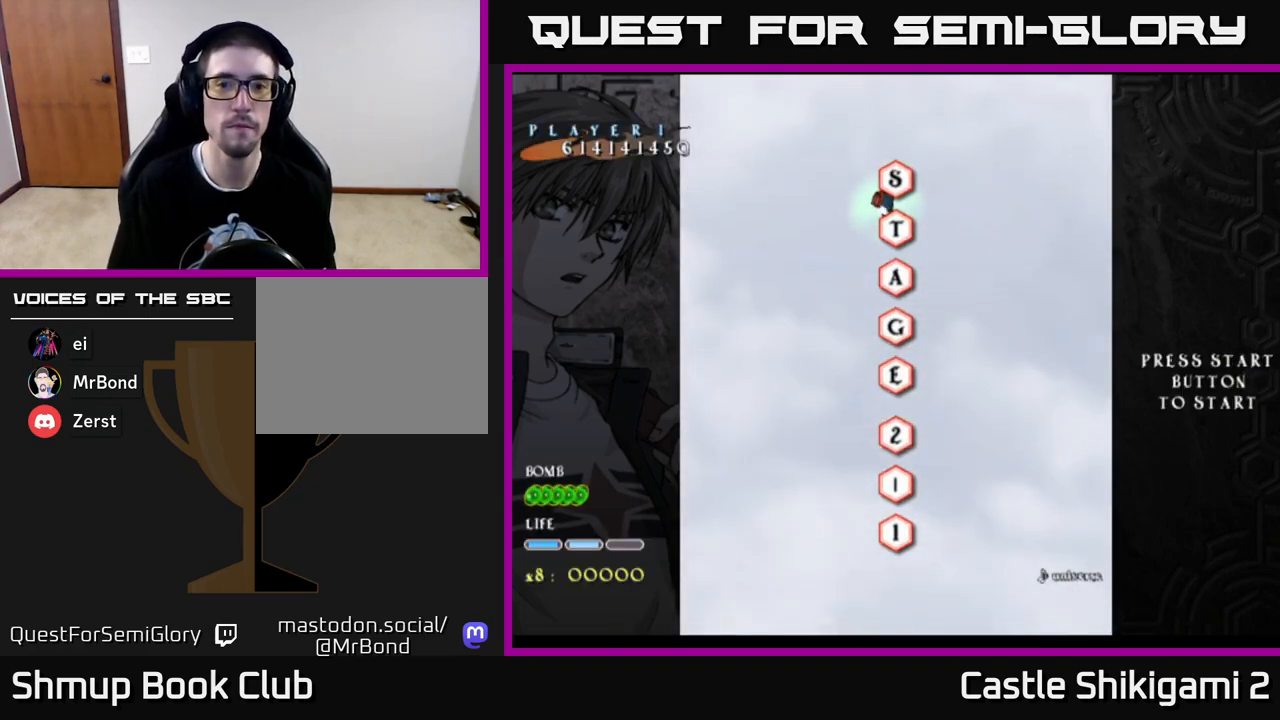
{"buttons": [], "left_stick": "center", "right_stick": "center", "events": [[17, "DPAD_UP", "up"], [250, "DPAD_RIGHT", "down"], [283, "DPAD_RIGHT", "up"]]}
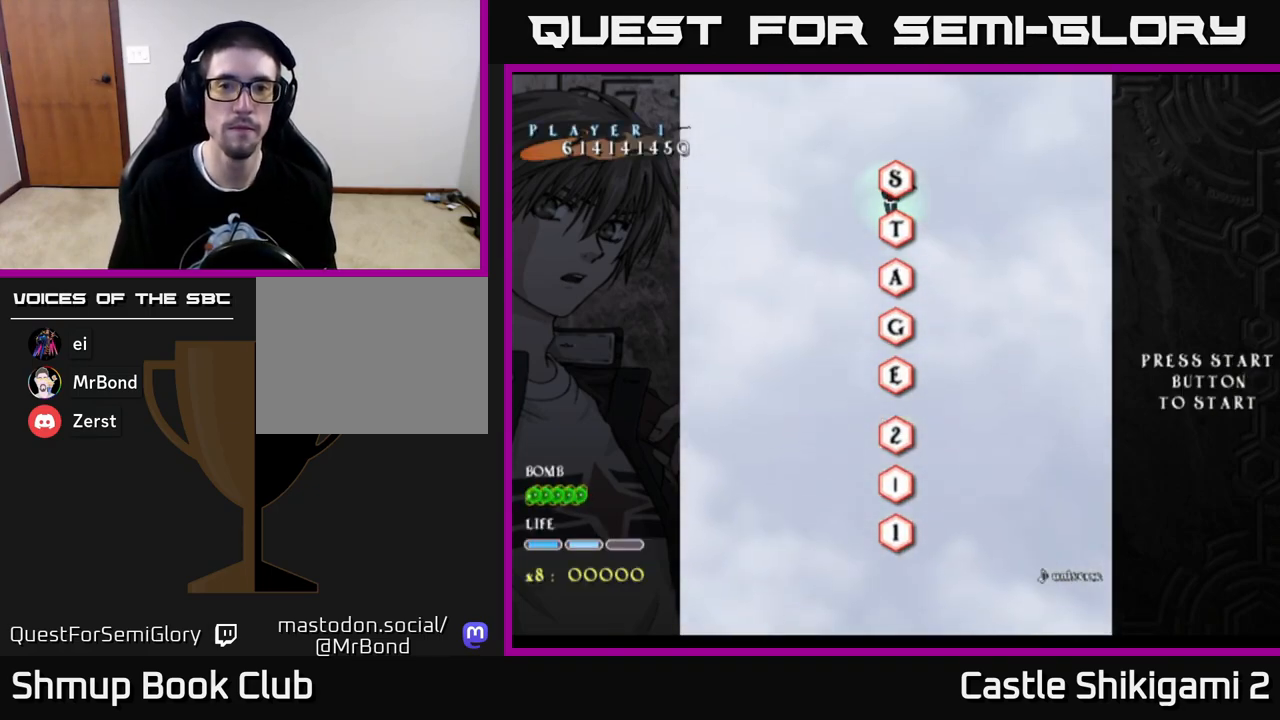
{"buttons": ["B", "DPAD_DOWN"], "left_stick": "center", "right_stick": "center", "events": [[233, "DPAD_DOWN", "down"], [283, "B", "down"]]}
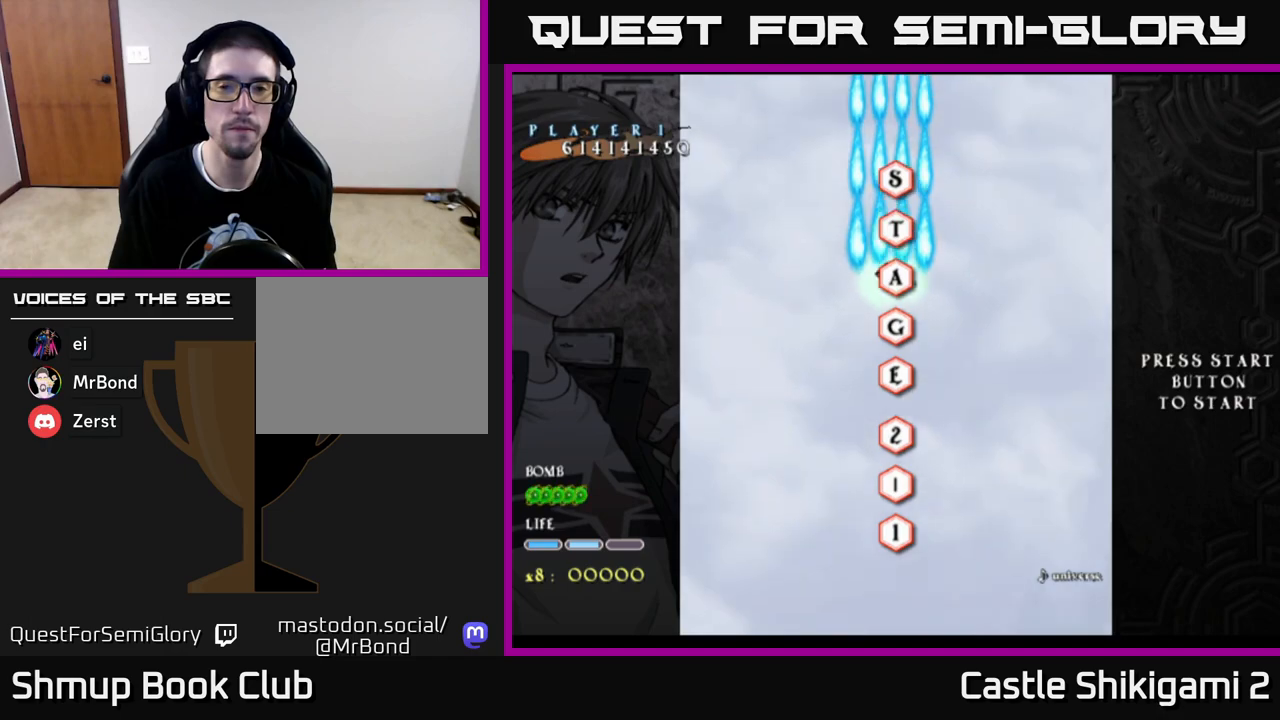
{"buttons": ["B", "DPAD_UP"], "left_stick": "center", "right_stick": "center", "events": [[183, "DPAD_DOWN", "up"], [417, "DPAD_UP", "down"]]}
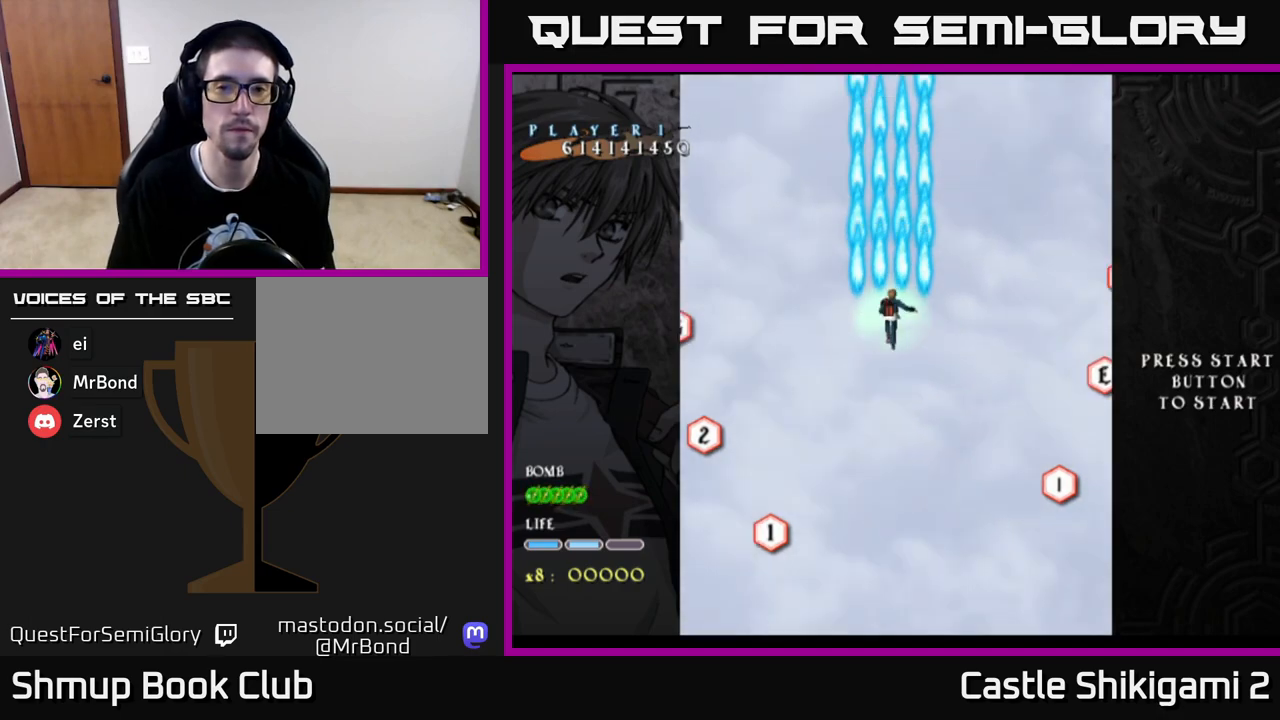
{"buttons": ["X"], "left_stick": "center", "right_stick": "center", "events": [[50, "DPAD_UP", "up"], [400, "B", "up"], [450, "X", "down"]]}
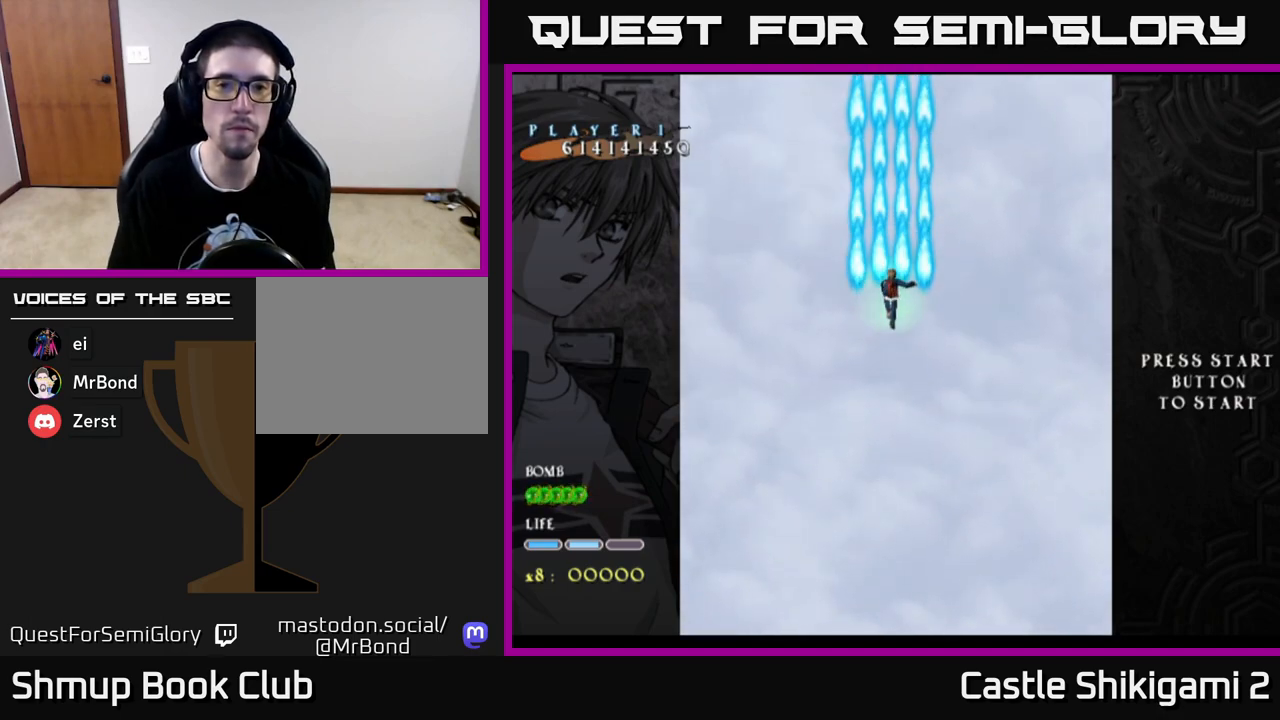
{"buttons": ["X", "DPAD_LEFT"], "left_stick": "center", "right_stick": "center", "events": [[117, "DPAD_UP", "down"], [333, "DPAD_LEFT", "down"], [483, "DPAD_UP", "up"]]}
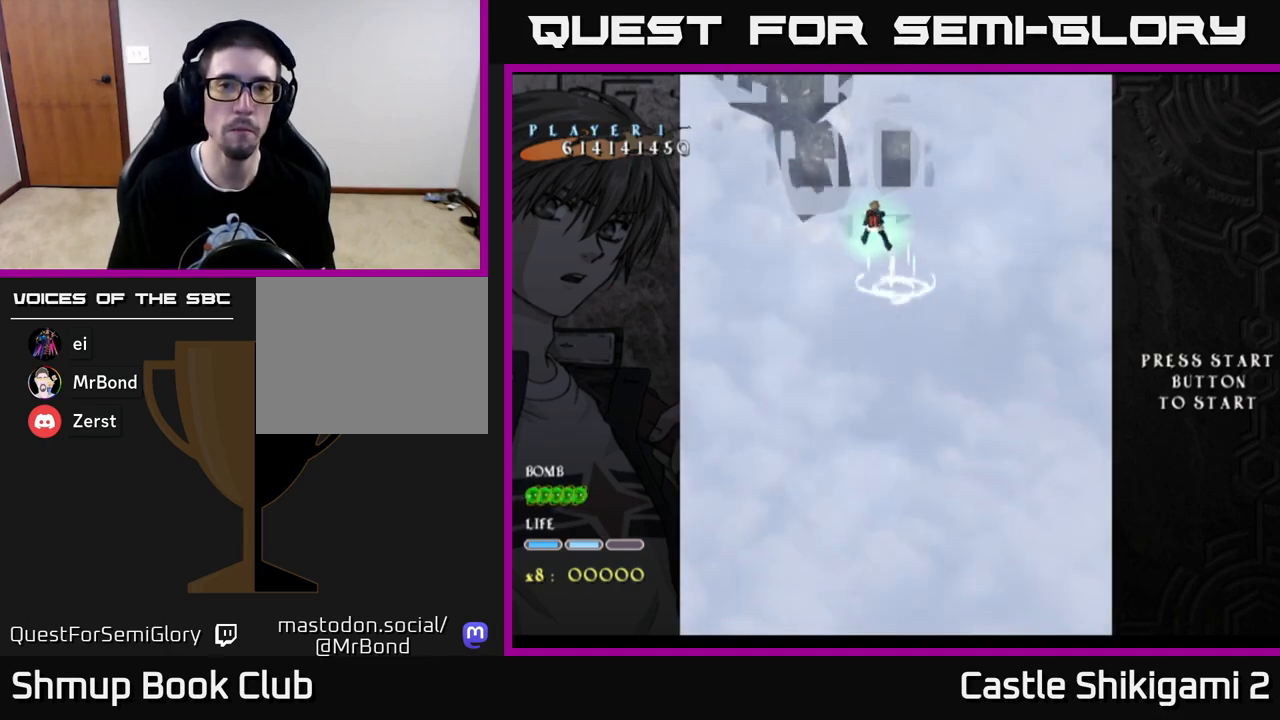
{"buttons": ["X", "DPAD_LEFT"], "left_stick": "center", "right_stick": "center", "events": [[100, "DPAD_DOWN", "down"], [100, "DPAD_LEFT", "up"], [300, "DPAD_DOWN", "up"], [333, "DPAD_LEFT", "down"]]}
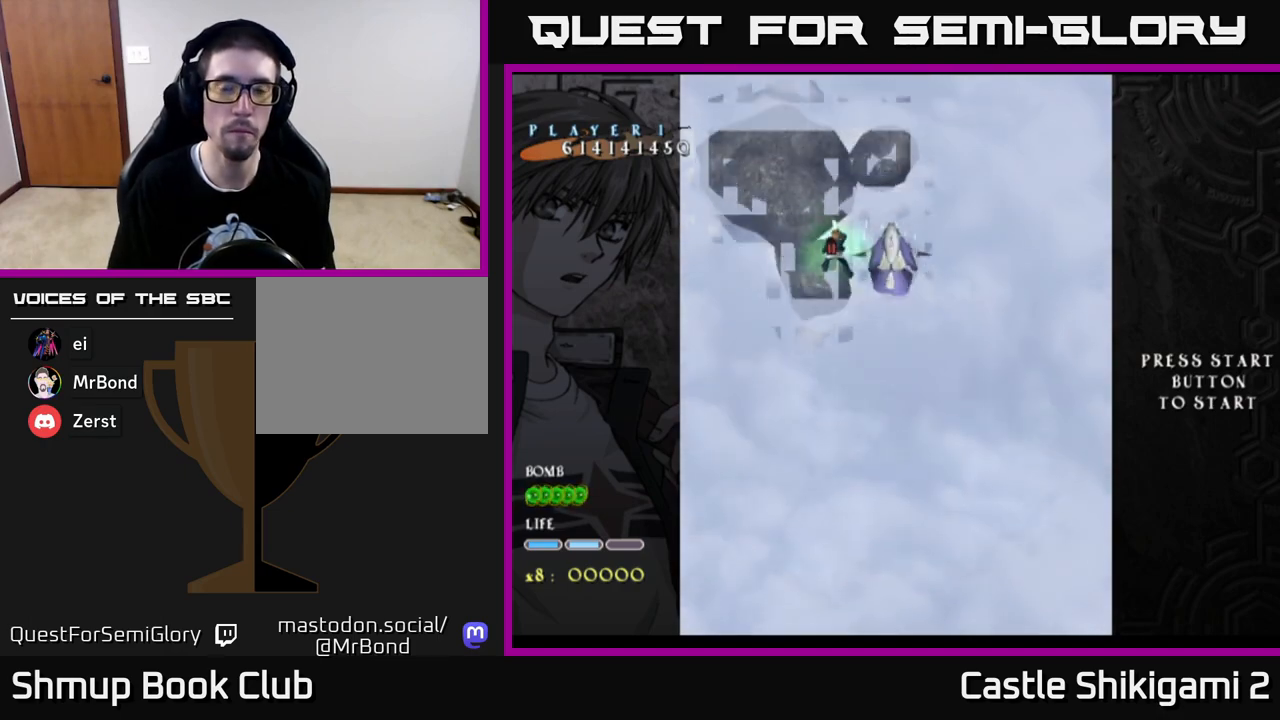
{"buttons": ["X", "DPAD_UP", "DPAD_LEFT"], "left_stick": "center", "right_stick": "center", "events": [[17, "DPAD_LEFT", "up"], [50, "DPAD_DOWN", "down"], [200, "DPAD_DOWN", "up"], [350, "DPAD_LEFT", "down"], [350, "DPAD_UP", "down"]]}
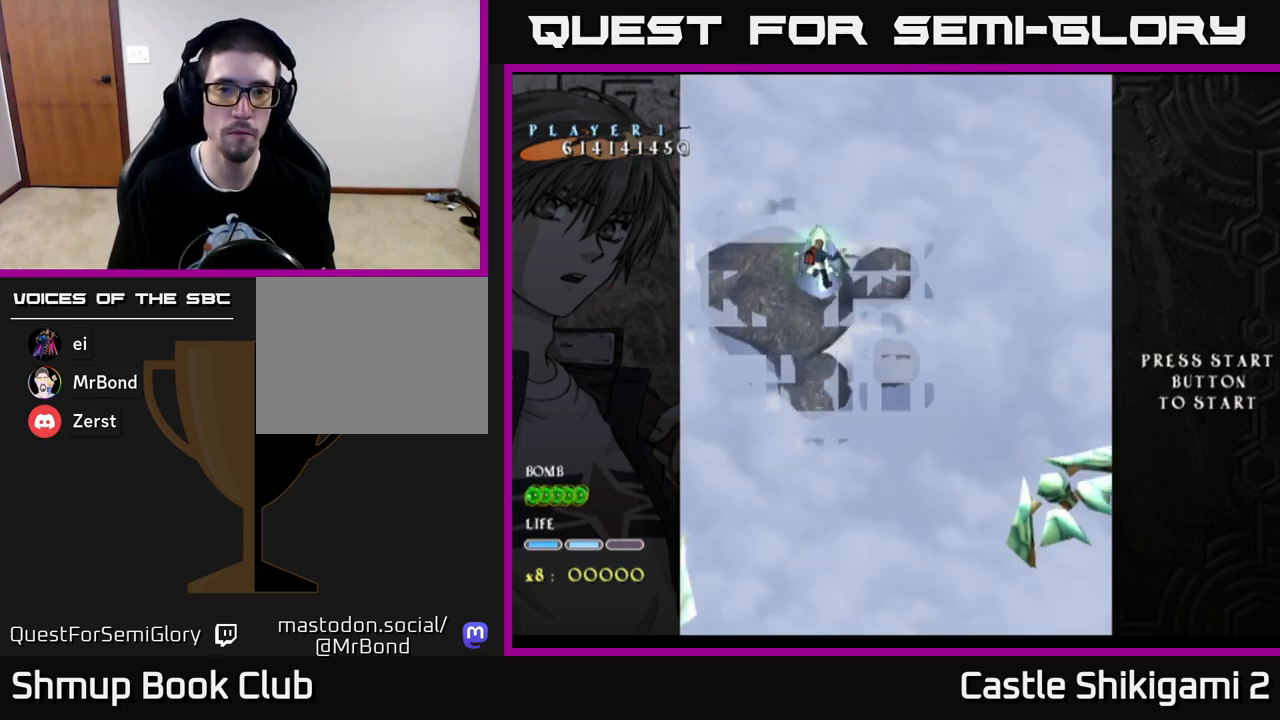
{"buttons": ["X", "DPAD_DOWN", "DPAD_RIGHT"], "left_stick": "center", "right_stick": "center", "events": [[100, "DPAD_LEFT", "up"], [100, "DPAD_UP", "up"], [133, "DPAD_DOWN", "down"], [150, "DPAD_RIGHT", "down"]]}
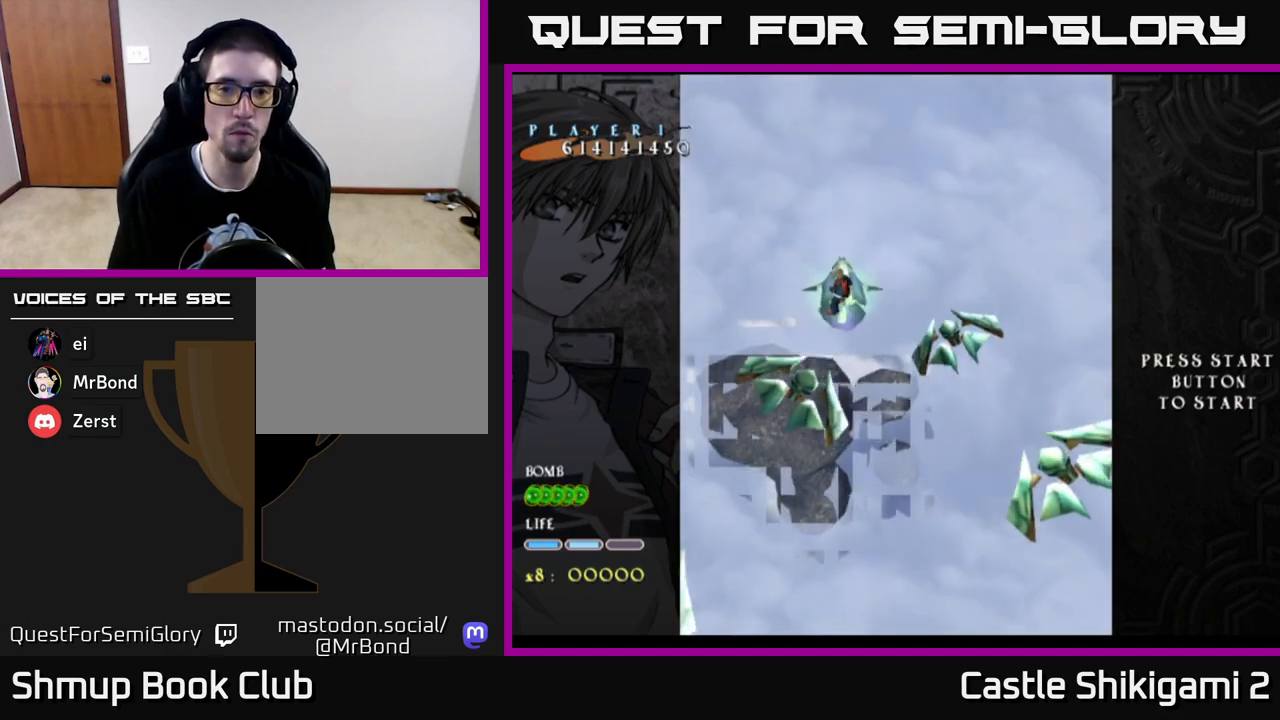
{"buttons": ["X", "DPAD_DOWN", "DPAD_RIGHT"], "left_stick": "center", "right_stick": "center", "events": []}
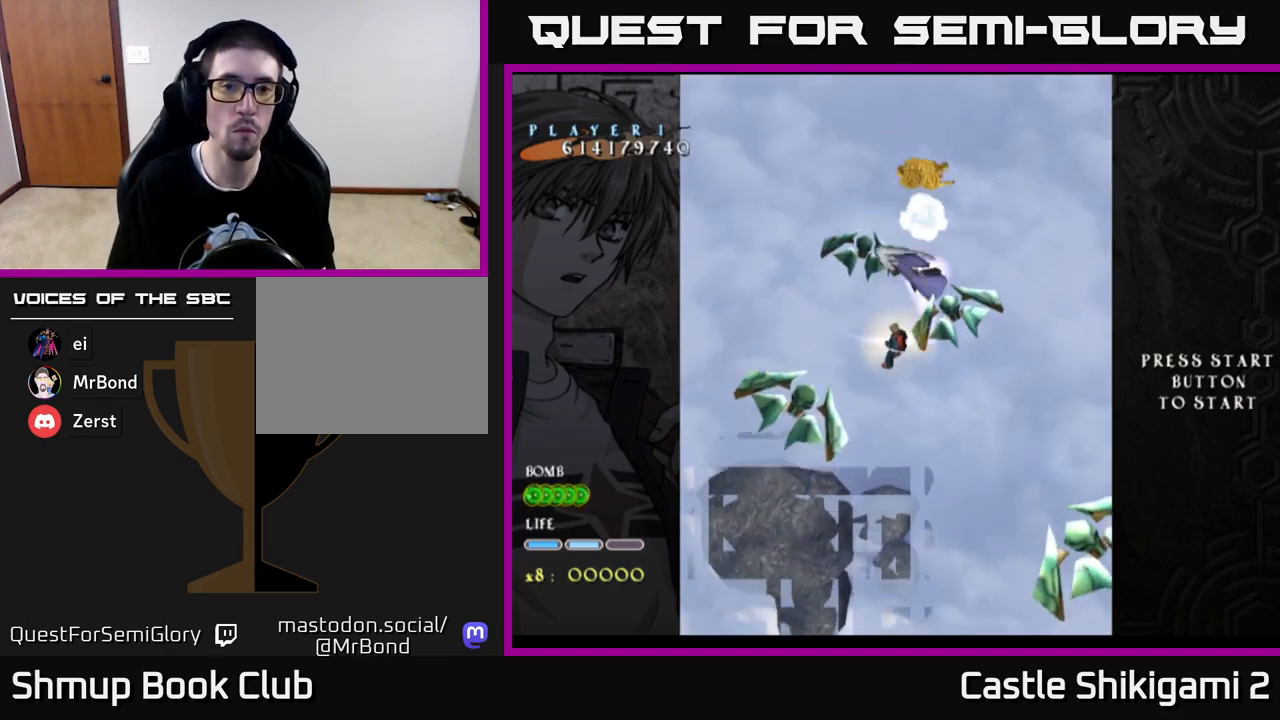
{"buttons": ["X"], "left_stick": "center", "right_stick": "center", "events": [[83, "DPAD_RIGHT", "up"], [100, "DPAD_RIGHT", "down"], [117, "DPAD_DOWN", "up"], [150, "DPAD_RIGHT", "up"], [183, "DPAD_UP", "down"], [350, "DPAD_UP", "up"]]}
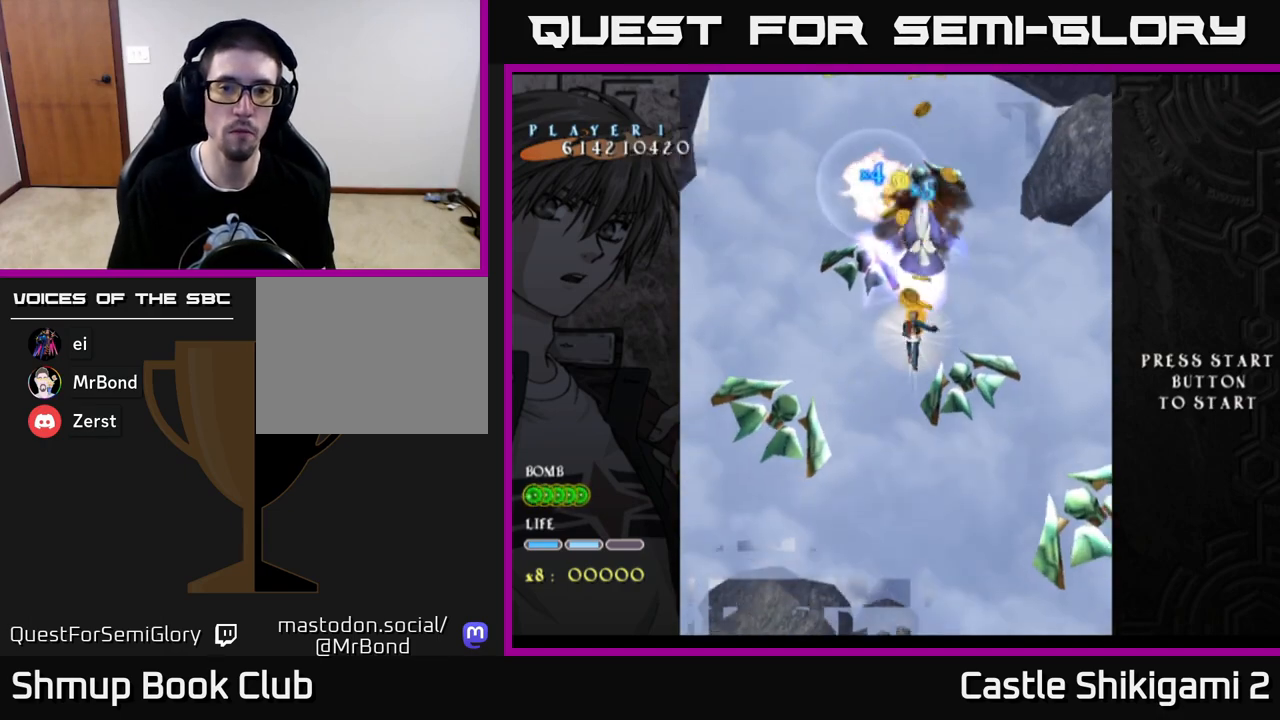
{"buttons": ["X"], "left_stick": "center", "right_stick": "center", "events": [[33, "DPAD_LEFT", "down"], [83, "DPAD_UP", "down"], [150, "DPAD_LEFT", "up"], [150, "DPAD_UP", "up"]]}